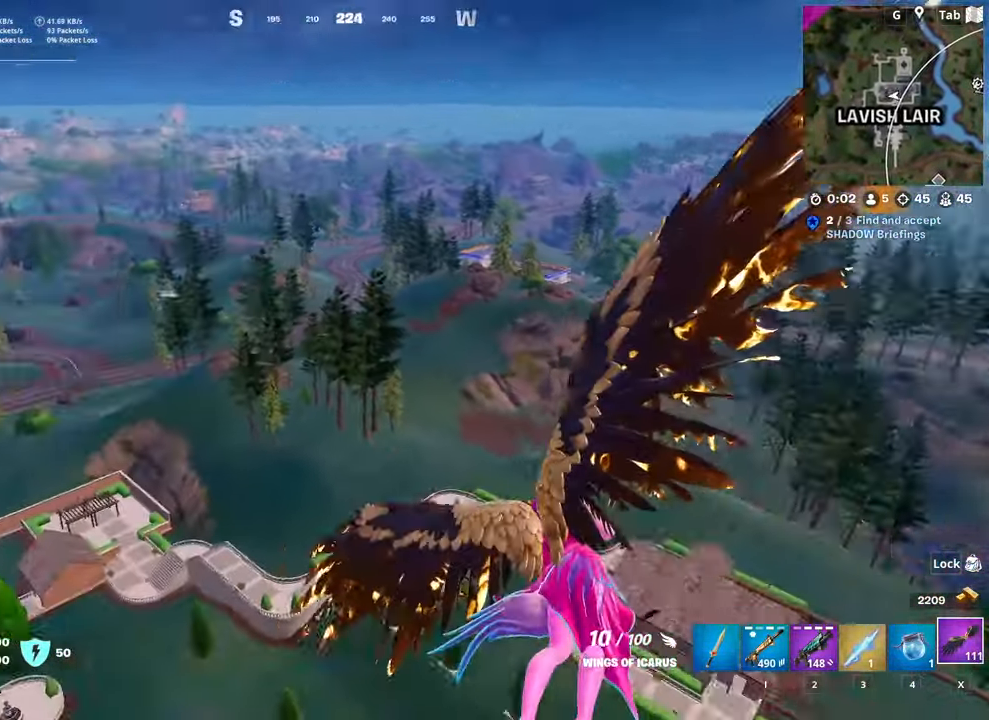
Gameplay with keyboard and mouse; each line is a JSON object with the keys and mouse buttons held at the frame after it. "events" lists presses ("down") and releases ("up") of "1", "2", "3", "4", "5", "a", "alt", "c", "caps_lock", "ctrl", "d", "e", "f", "g", "q", "r", "s", "shift", "space", "t", "tab", "v", "w", "x", "z", "mouse_left", "mouse_wheel" and "mouse_right" between this image and that frame as [ms after this image, input, new state], when the widget could be followed in between. "mouse_left", "mouse_wheel", "mouse_right" = the "left", "wheel", "right" buttons of the "mouse" list. No other keys are recorded. "wheel" means that the mouse wheel is clicked or scrolled. "mouse_move" is the direction in which the mouse moves at that frame (one of eight, or "still"), when it could be read.
{"keys": ["a", "w"], "mouse": [], "mouse_move": "right", "events": [[183, "w", "down"]]}
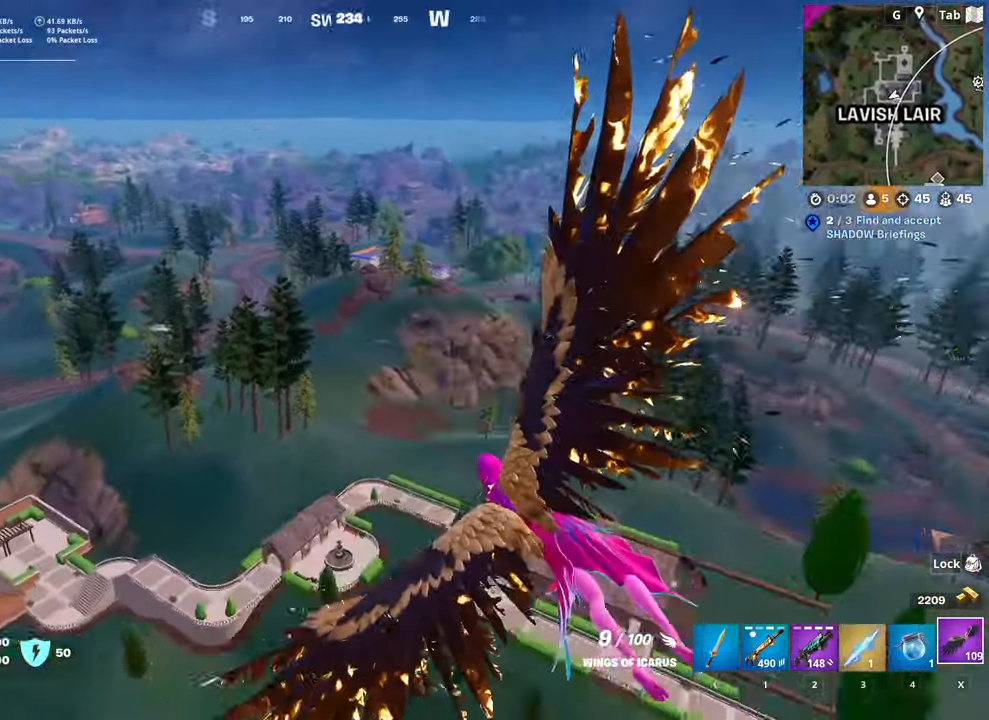
{"keys": ["a", "w"], "mouse": [], "mouse_move": "left", "events": []}
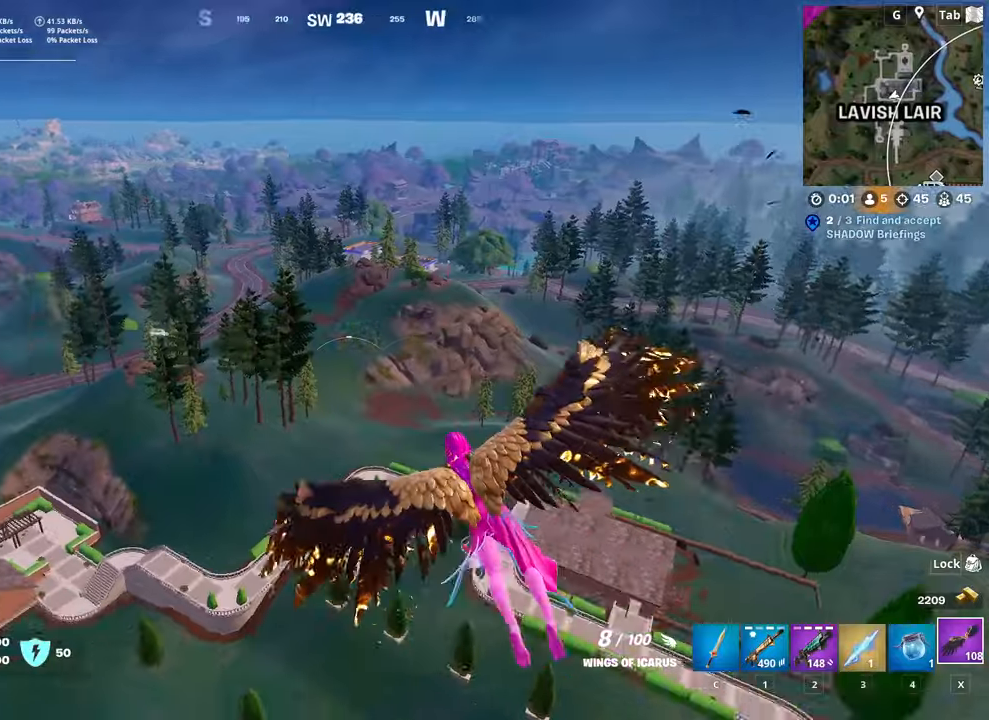
{"keys": ["a", "w"], "mouse": [], "mouse_move": "still", "events": []}
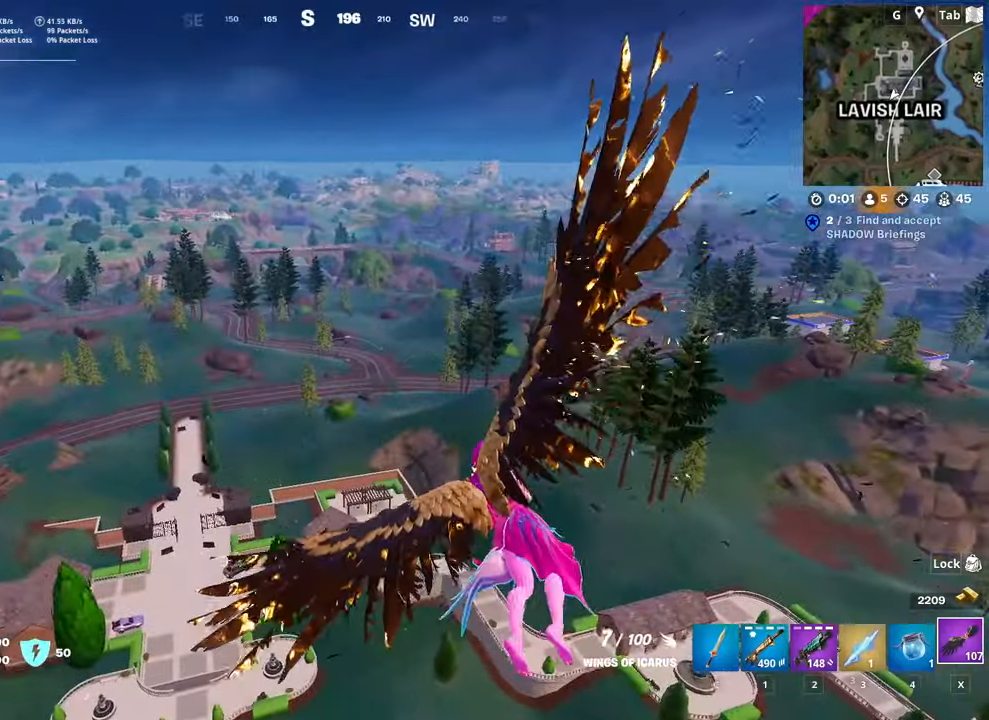
{"keys": ["w"], "mouse": [], "mouse_move": "still", "events": [[133, "a", "up"]]}
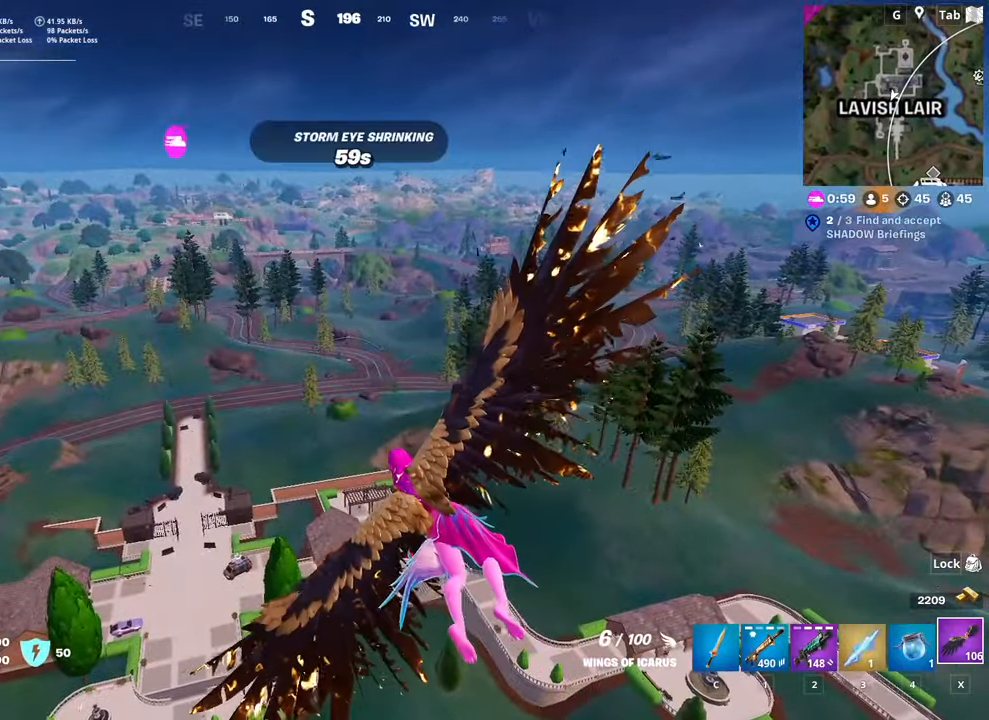
{"keys": ["w"], "mouse": [], "mouse_move": "still", "events": []}
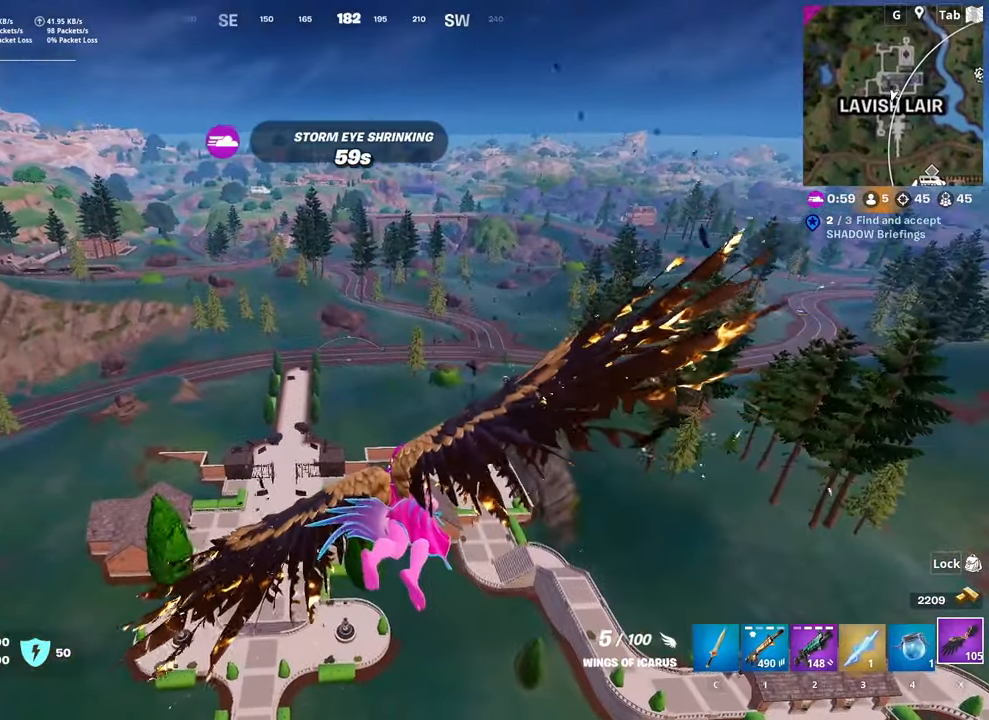
{"keys": ["w"], "mouse": [], "mouse_move": "down", "events": []}
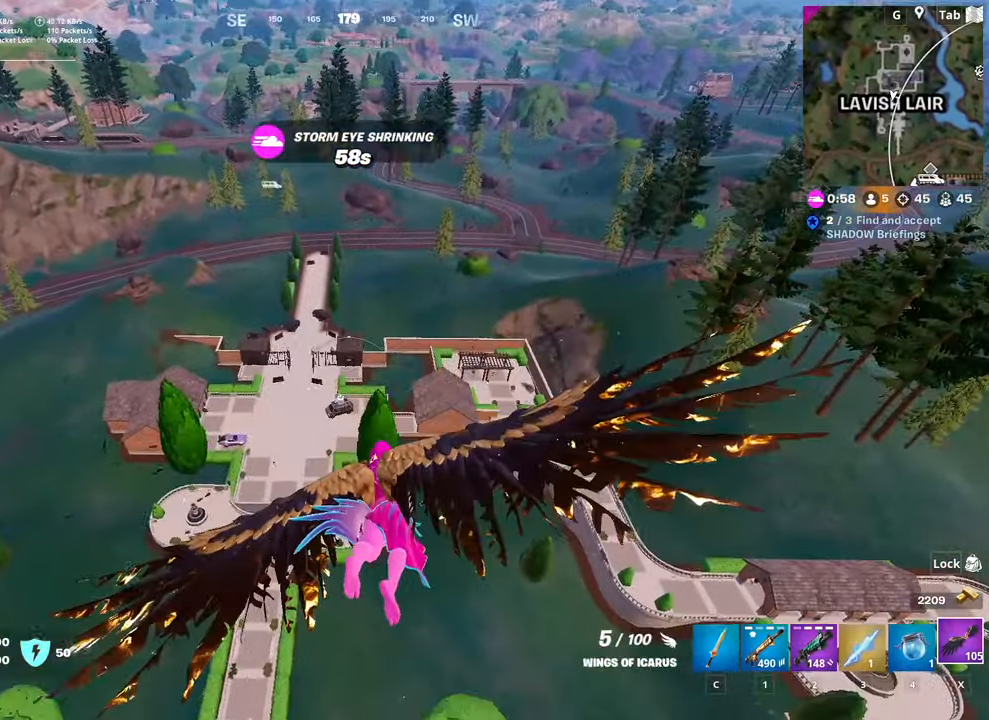
{"keys": ["w"], "mouse": [], "mouse_move": "still", "events": []}
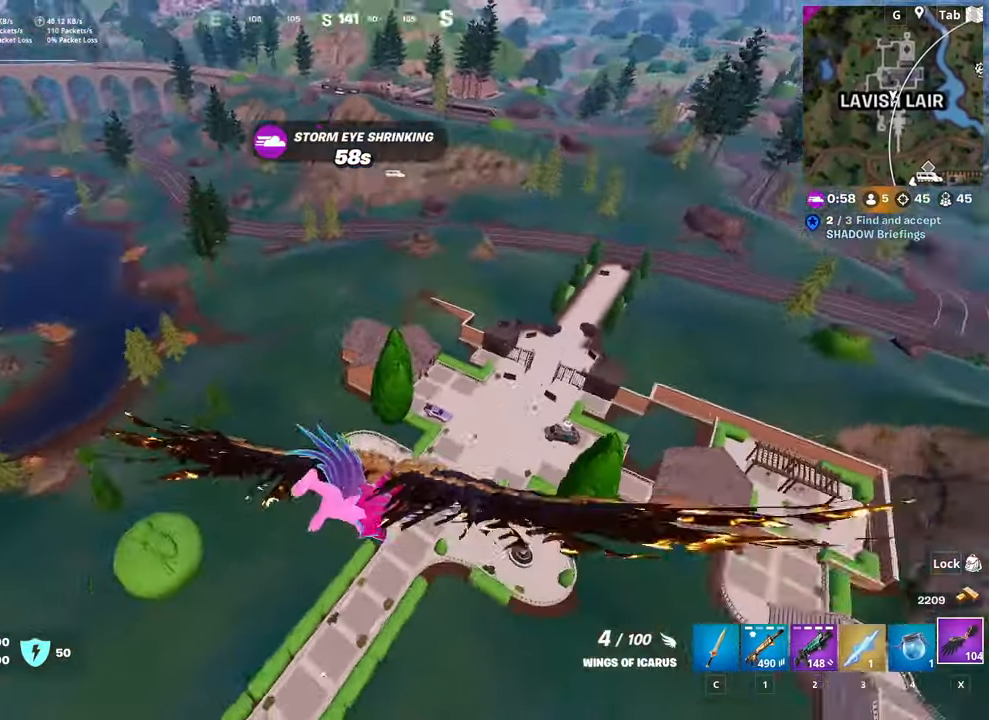
{"keys": ["d", "w"], "mouse": [], "mouse_move": "left", "events": [[334, "d", "down"]]}
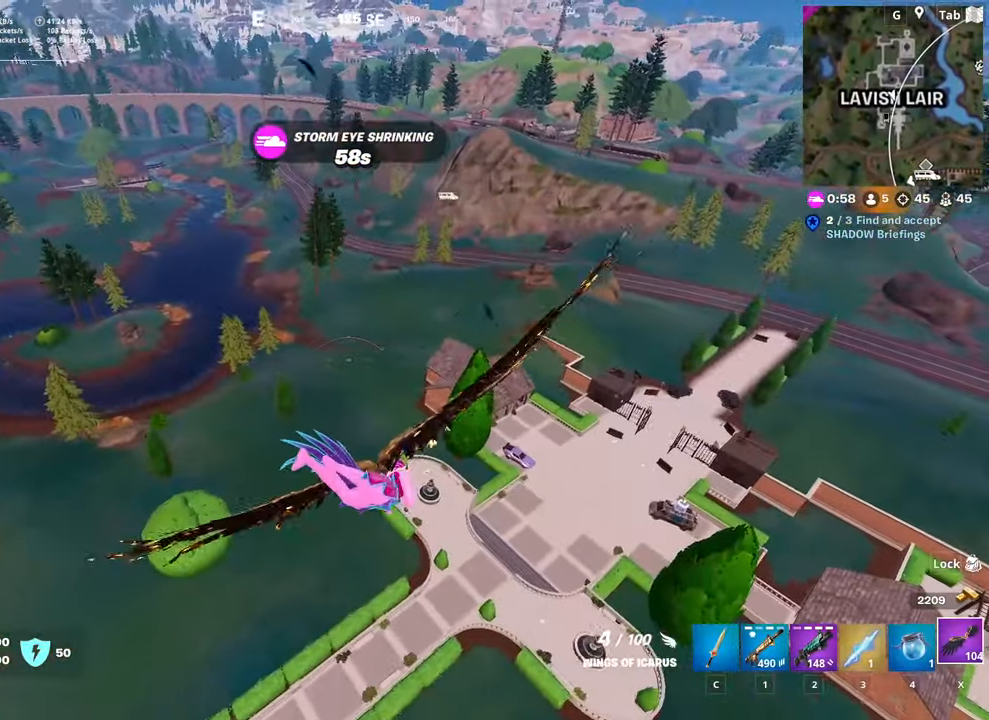
{"keys": ["w"], "mouse": [], "mouse_move": "still", "events": [[351, "d", "up"]]}
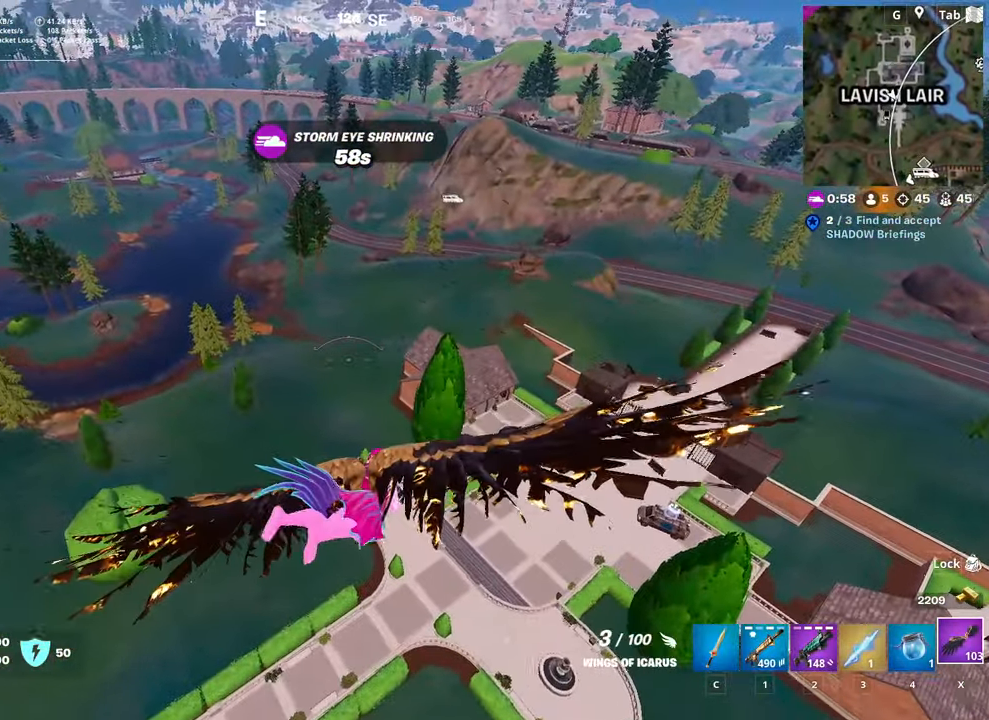
{"keys": ["w"], "mouse": [], "mouse_move": "right", "events": []}
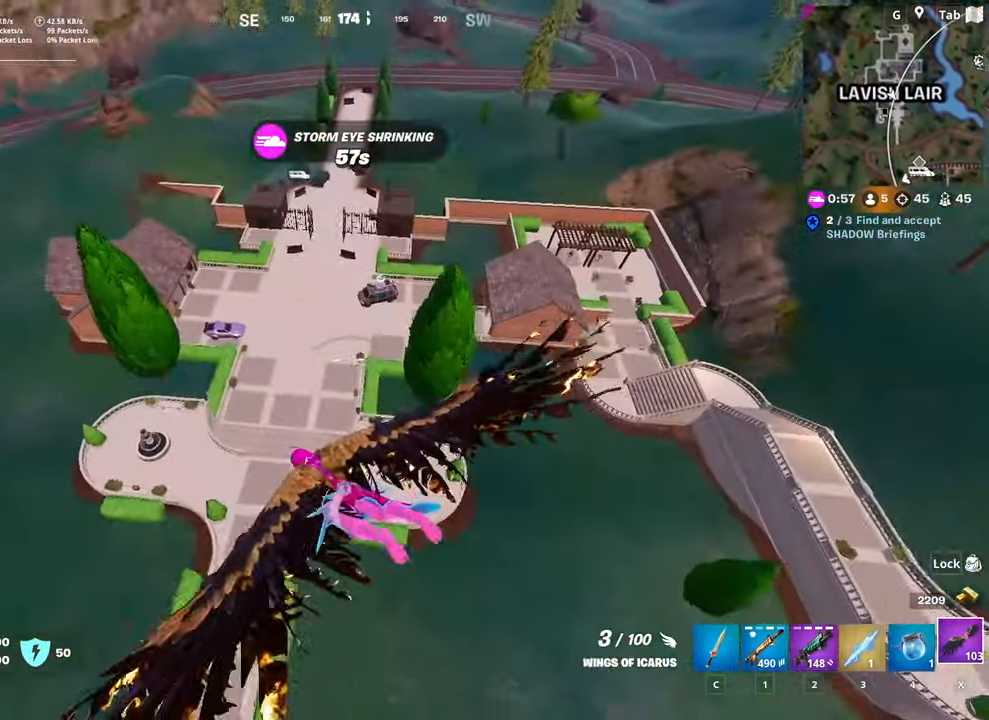
{"keys": ["w"], "mouse": [], "mouse_move": "up", "events": []}
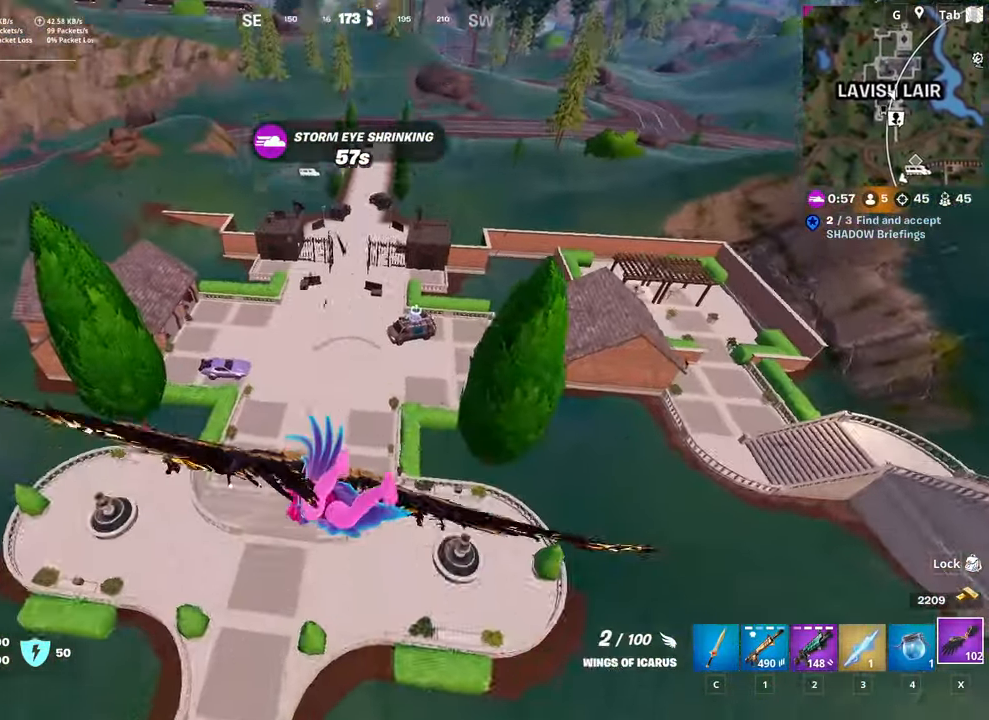
{"keys": ["w"], "mouse": [], "mouse_move": "still", "events": []}
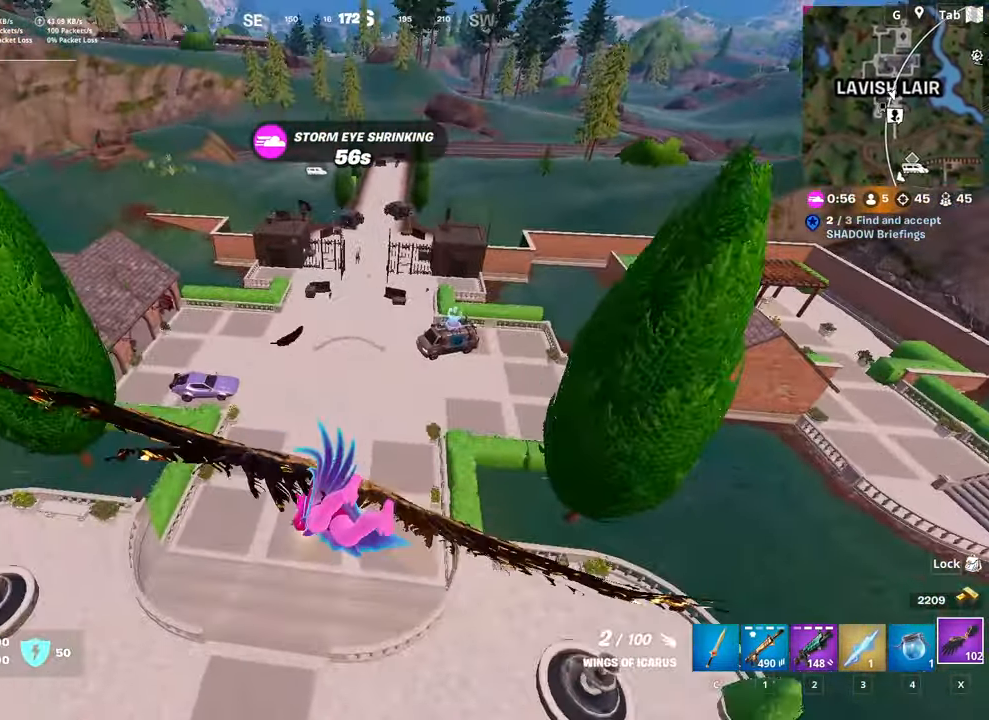
{"keys": ["w"], "mouse": [], "mouse_move": "still", "events": []}
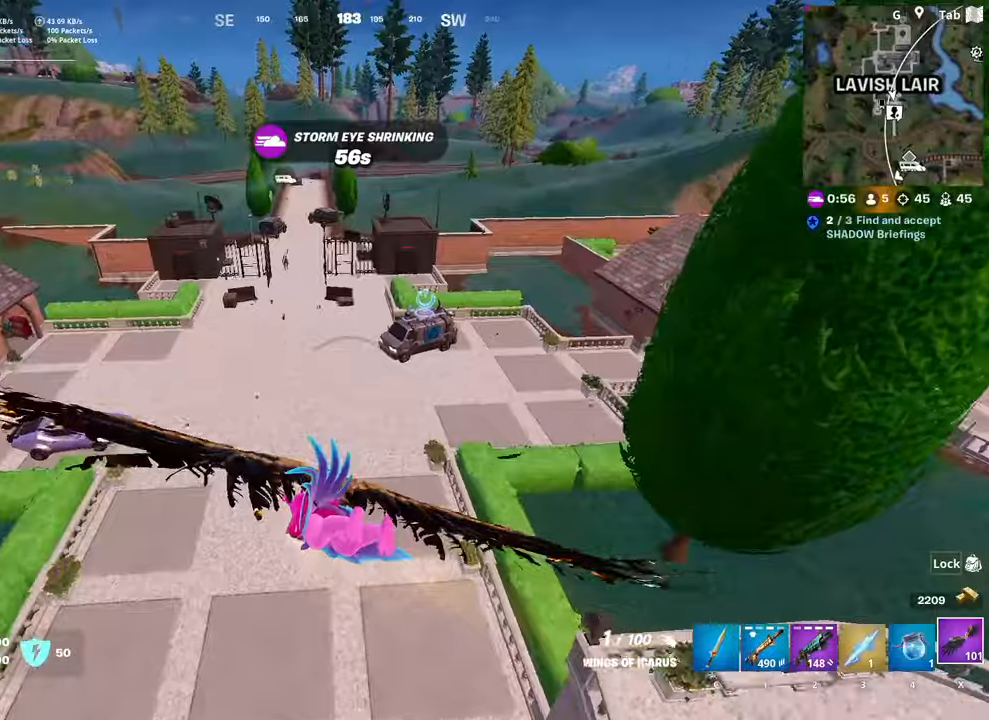
{"keys": ["w"], "mouse": [], "mouse_move": "up-right", "events": [[50, "a", "down"], [468, "a", "up"]]}
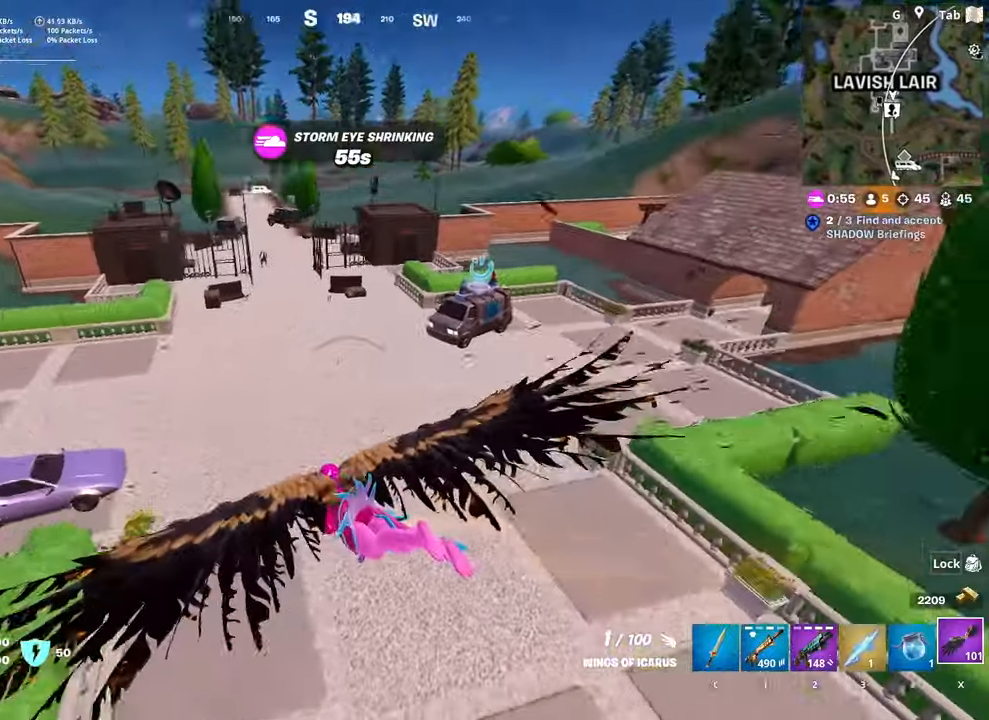
{"keys": ["w"], "mouse": [], "mouse_move": "still", "events": []}
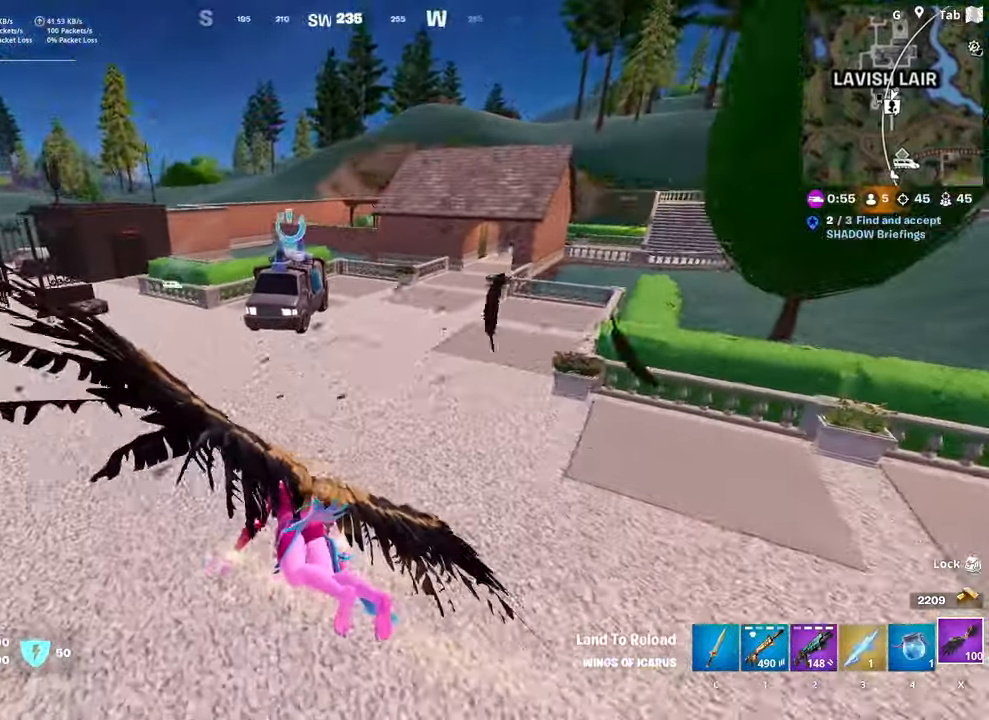
{"keys": ["a", "w"], "mouse": [], "mouse_move": "still", "events": [[84, "a", "down"]]}
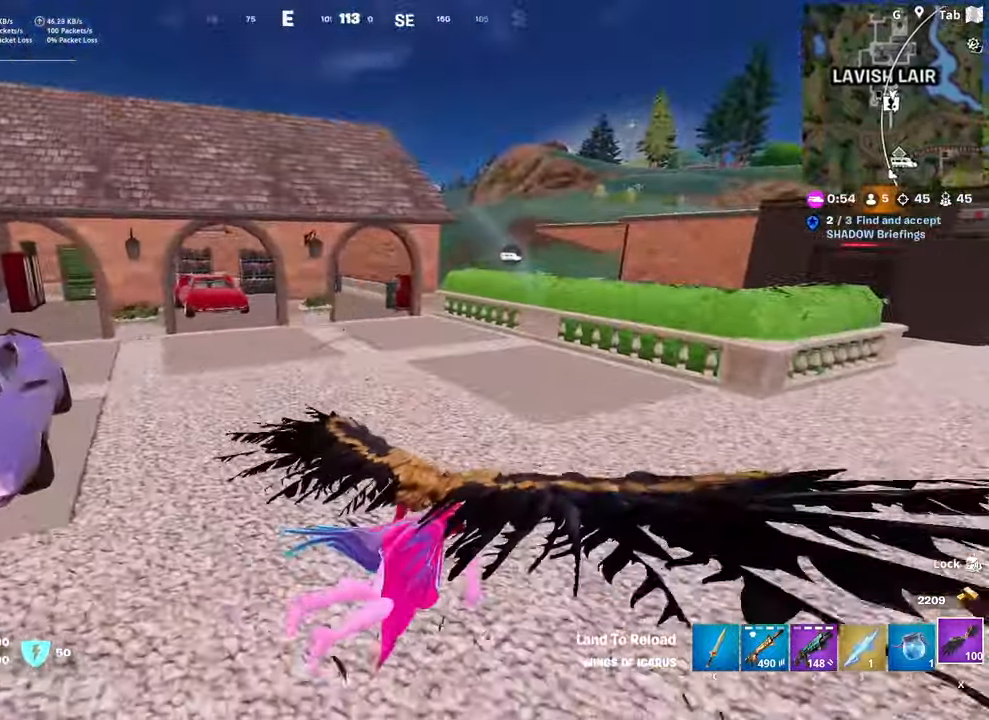
{"keys": ["w"], "mouse": [], "mouse_move": "still", "events": [[17, "a", "up"]]}
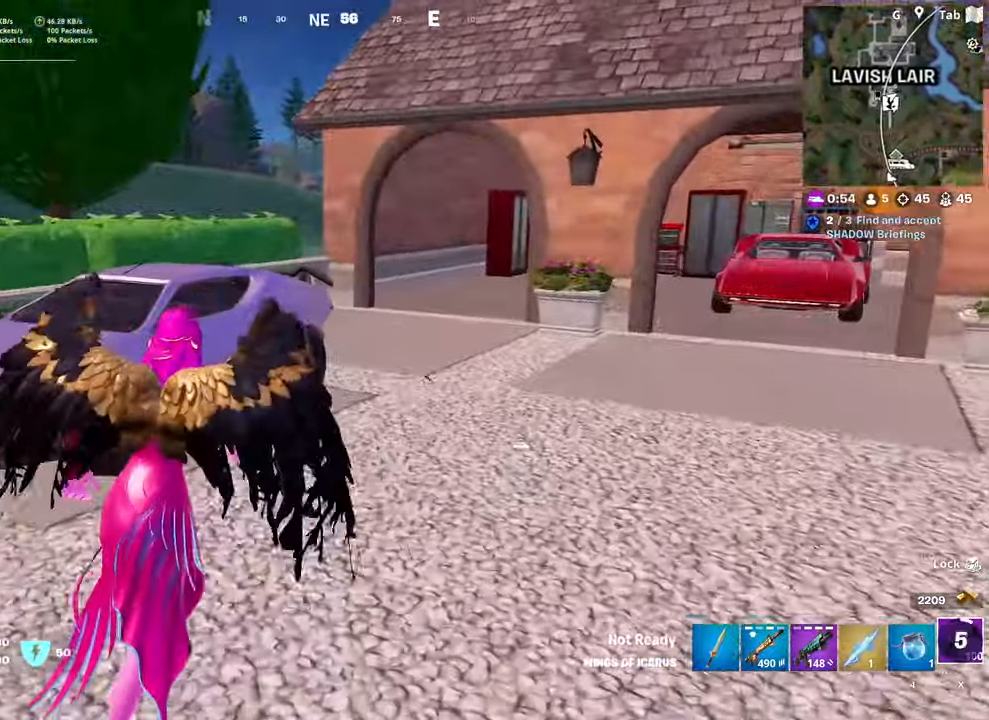
{"keys": ["a", "w"], "mouse": [], "mouse_move": "up", "events": [[67, "a", "down"], [267, "mouse_wheel", "down"], [401, "mouse_wheel", "up"]]}
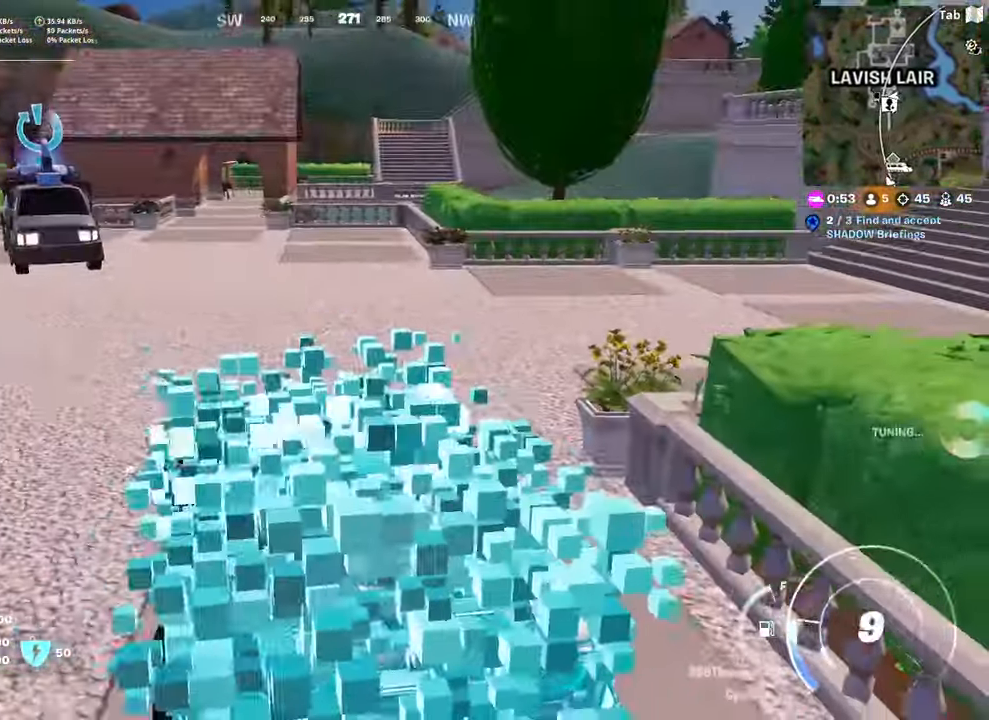
{"keys": ["w"], "mouse": [], "mouse_move": "still", "events": [[467, "a", "up"]]}
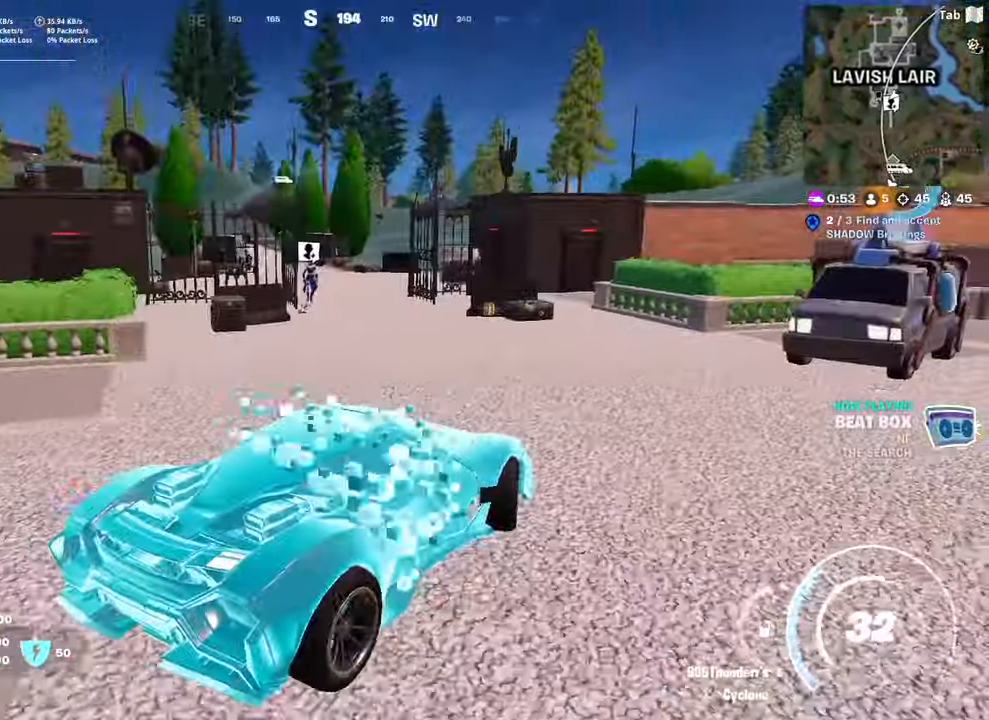
{"keys": ["w"], "mouse": [], "mouse_move": "still", "events": [[151, "a", "down"], [151, "r", "down"], [251, "r", "up"], [384, "a", "up"]]}
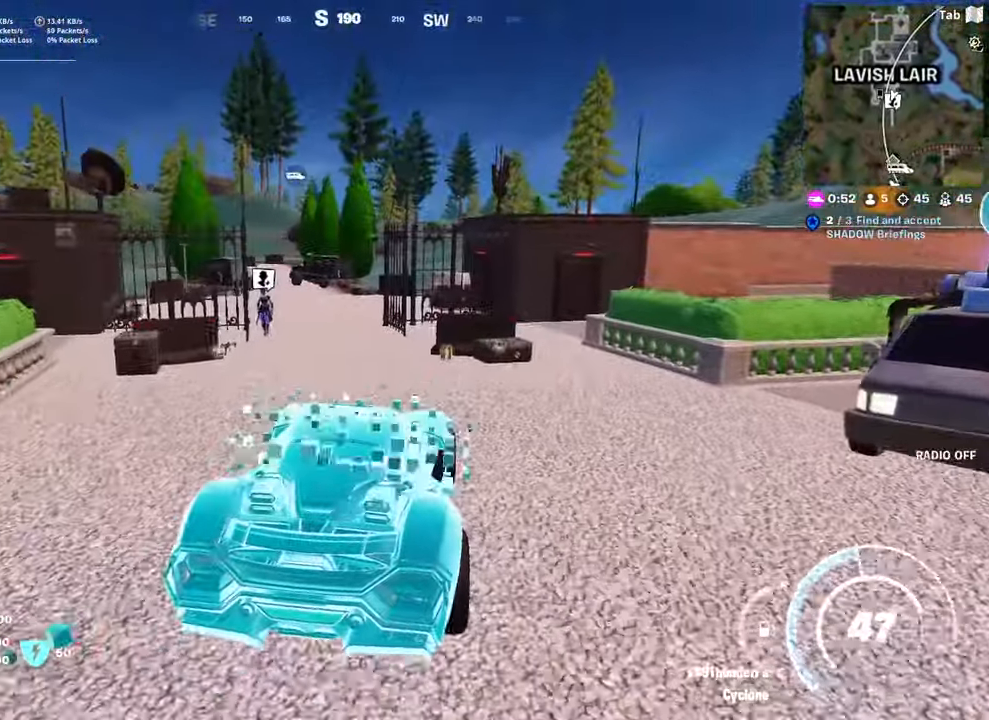
{"keys": ["w"], "mouse": [], "mouse_move": "still", "events": [[200, "a", "down"], [350, "a", "up"]]}
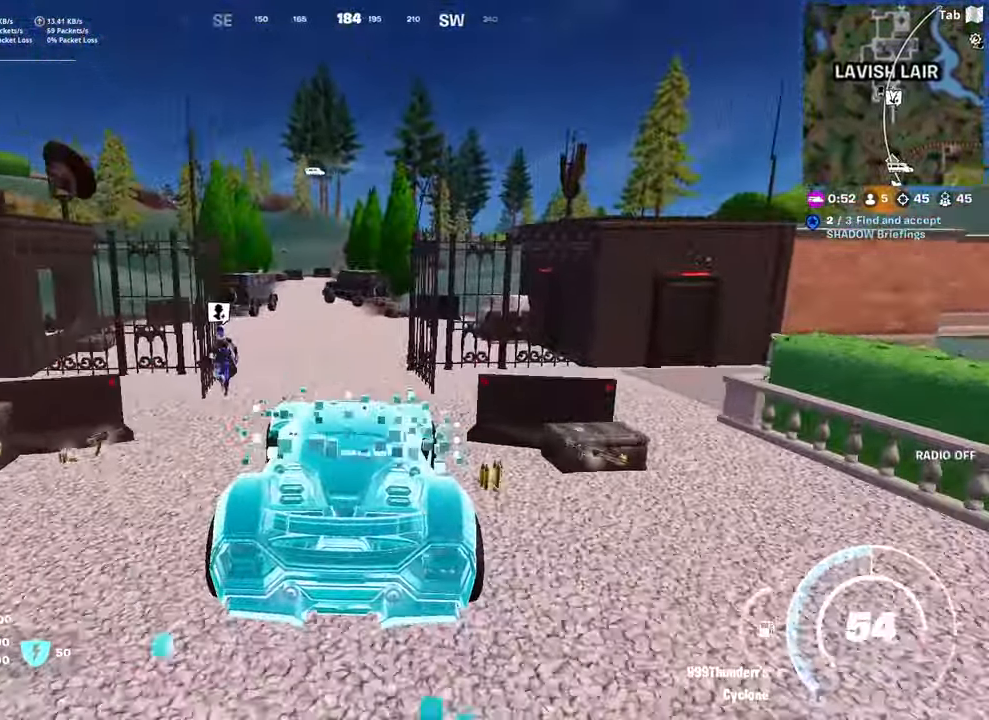
{"keys": [], "mouse": [], "mouse_move": "still", "events": [[367, "a", "down"], [417, "w", "up"], [468, "a", "up"]]}
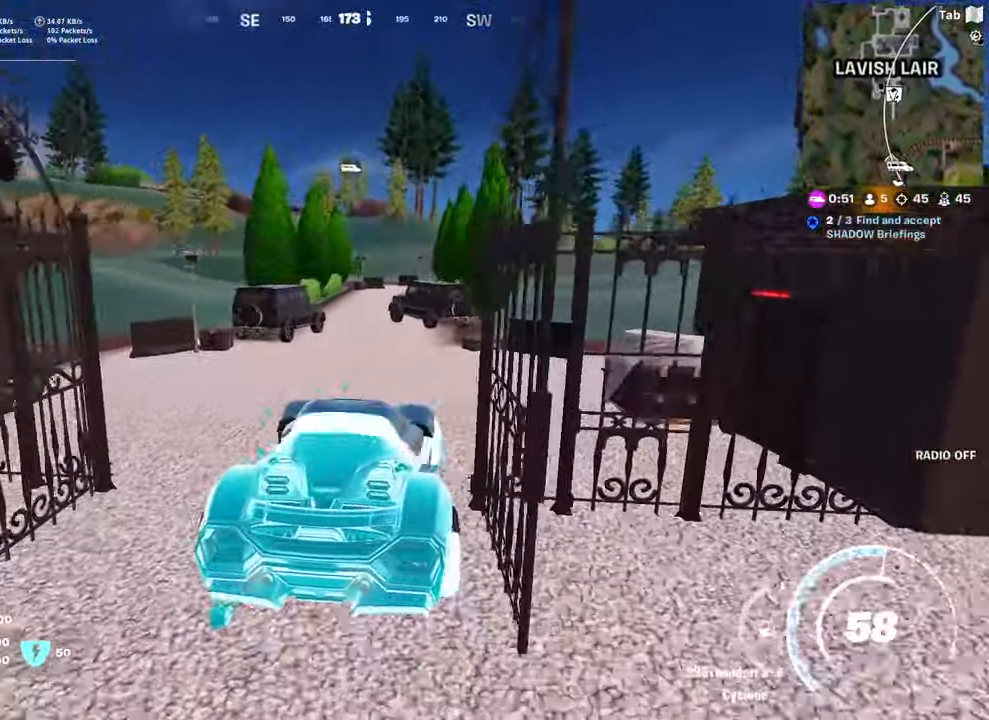
{"keys": ["w"], "mouse": [], "mouse_move": "still", "events": [[150, "w", "down"]]}
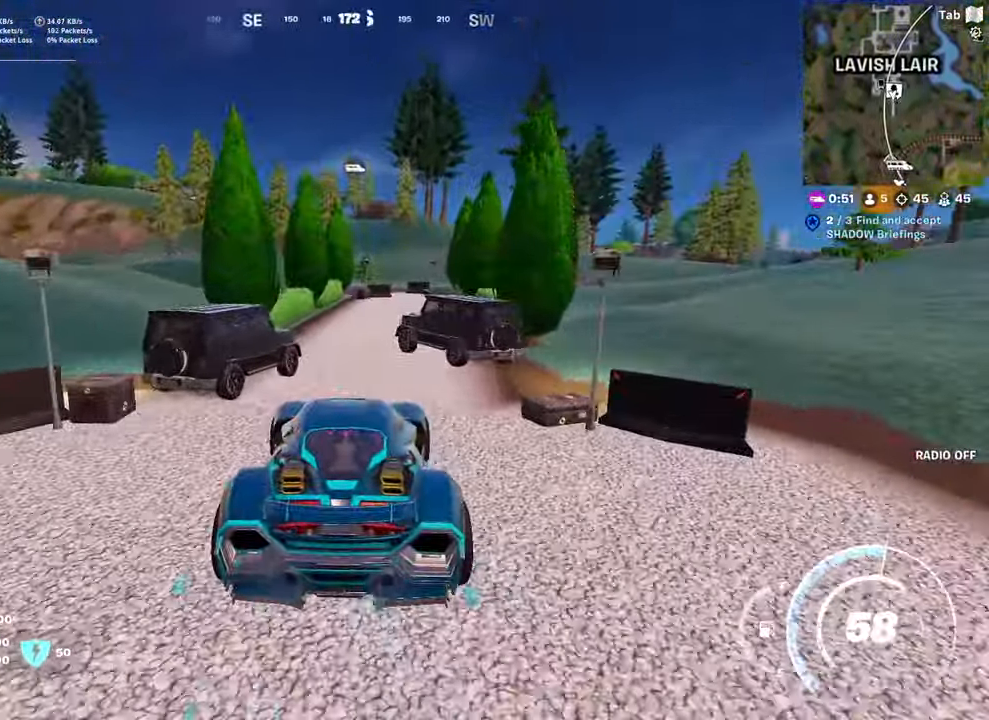
{"keys": ["w"], "mouse": [], "mouse_move": "still", "events": []}
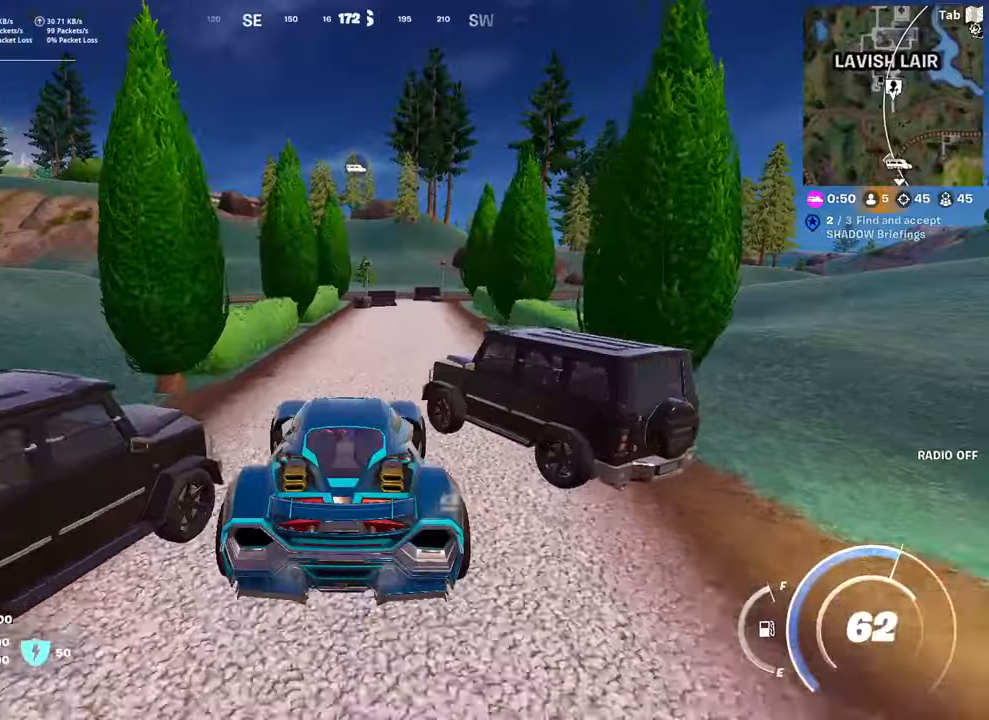
{"keys": ["d", "w"], "mouse": [], "mouse_move": "still", "events": [[468, "d", "down"]]}
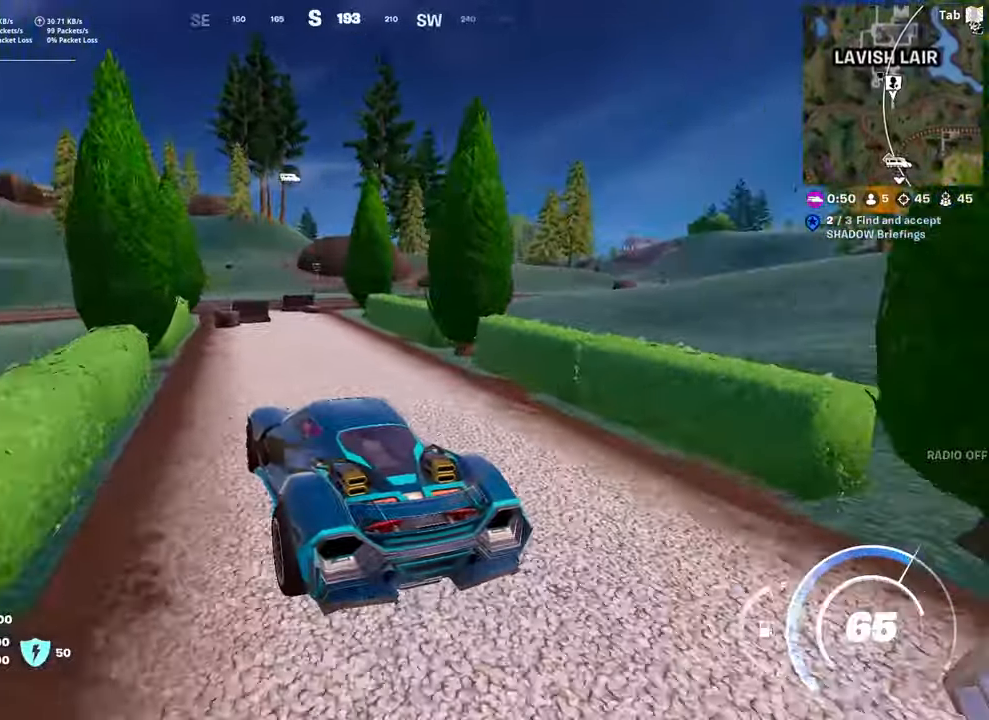
{"keys": ["r", "w"], "mouse": [], "mouse_move": "left", "events": [[50, "d", "up"], [384, "r", "down"]]}
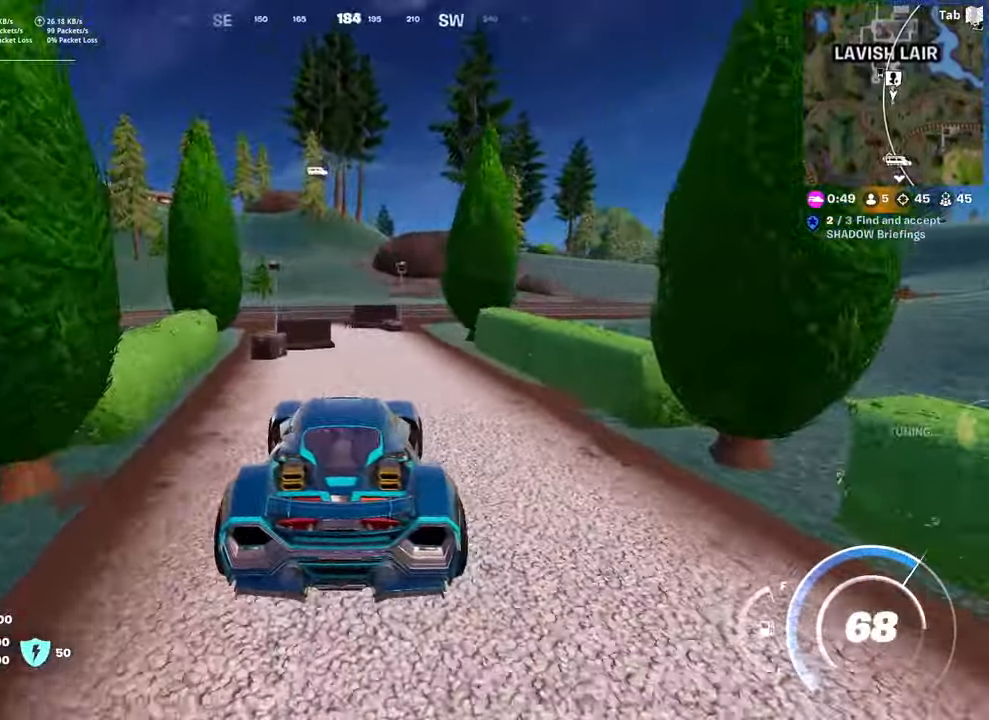
{"keys": ["w"], "mouse": [], "mouse_move": "right", "events": [[17, "r", "up"], [167, "d", "down"], [451, "d", "up"]]}
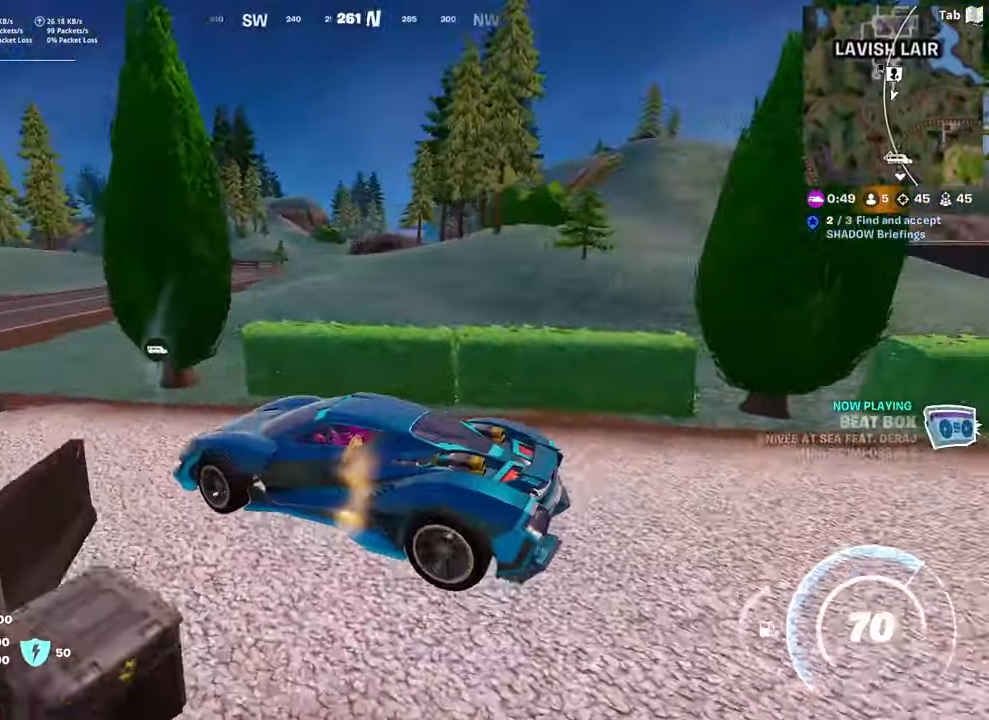
{"keys": ["w"], "mouse": [], "mouse_move": "still", "events": [[267, "r", "down"], [417, "r", "up"]]}
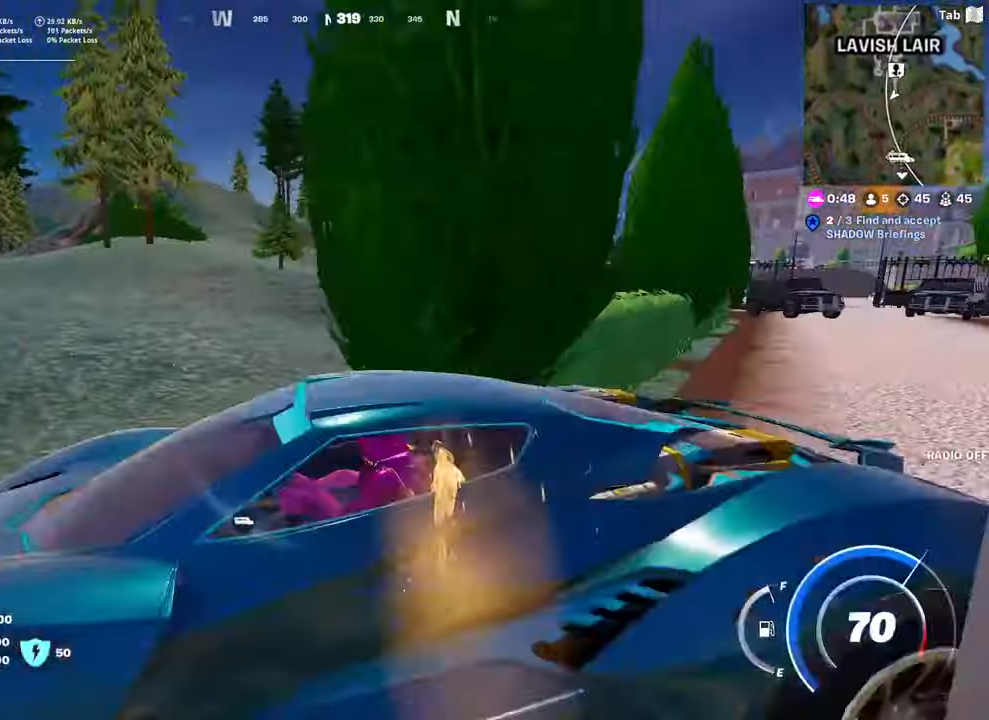
{"keys": ["a", "w"], "mouse": [], "mouse_move": "still", "events": [[151, "a", "down"]]}